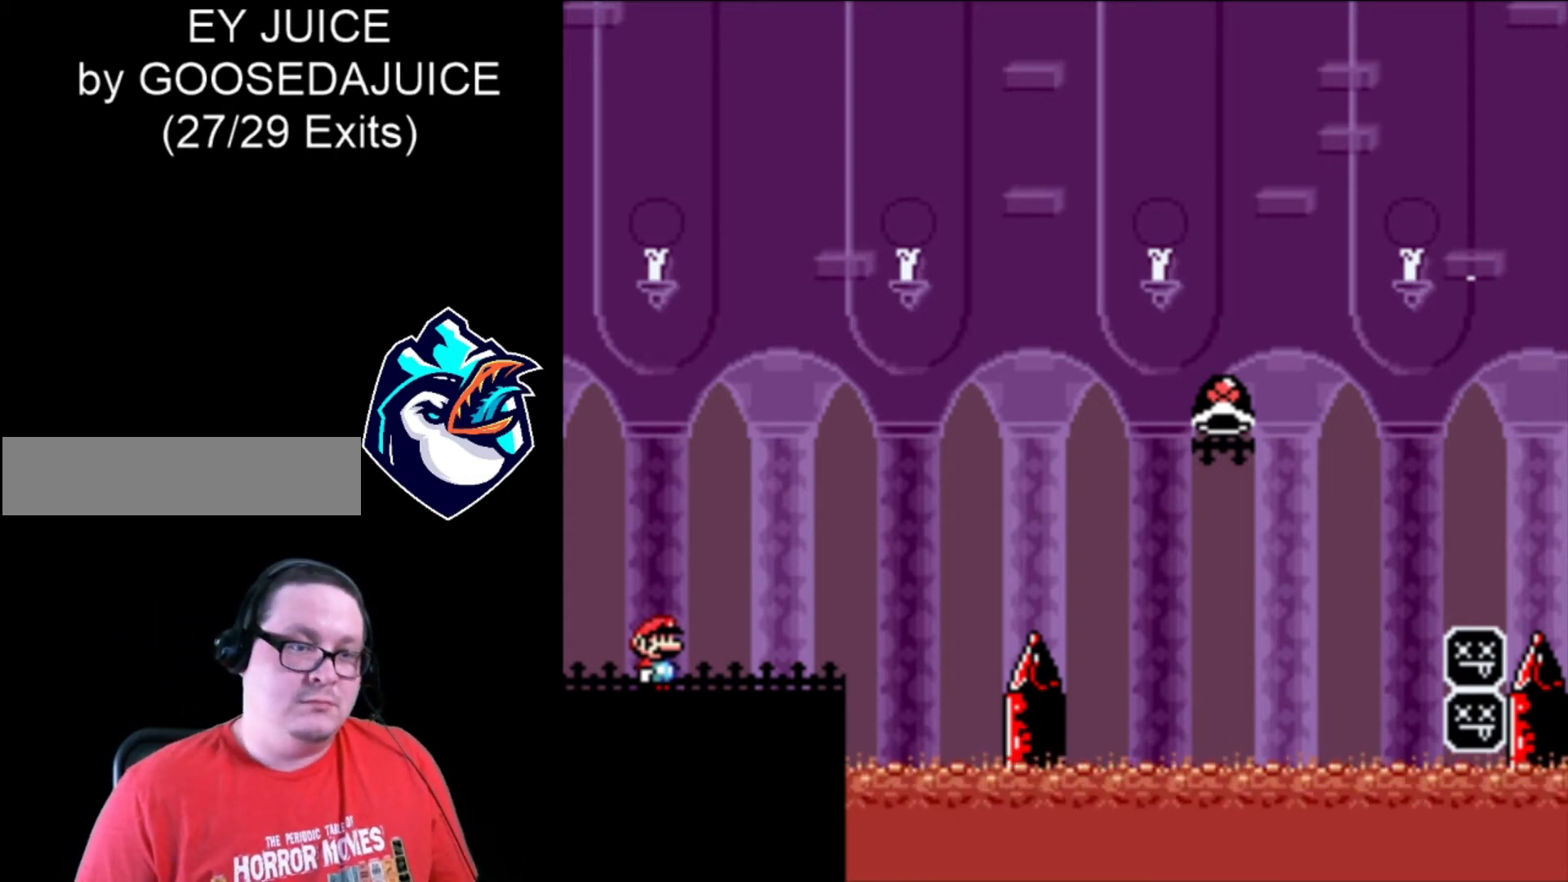
Gameplay with a controller (Nintendo layout); each line is a JSON object with the inputs held at the frame after it. "events" lists button and stick changes between this image and that frame as [ms after this image, input, new state], when the widget could be followed in between. Not read: L3 R3.
{"buttons": ["X", "DPAD_LEFT"], "events": [[40, "DPAD_LEFT", "down"], [120, "X", "down"]]}
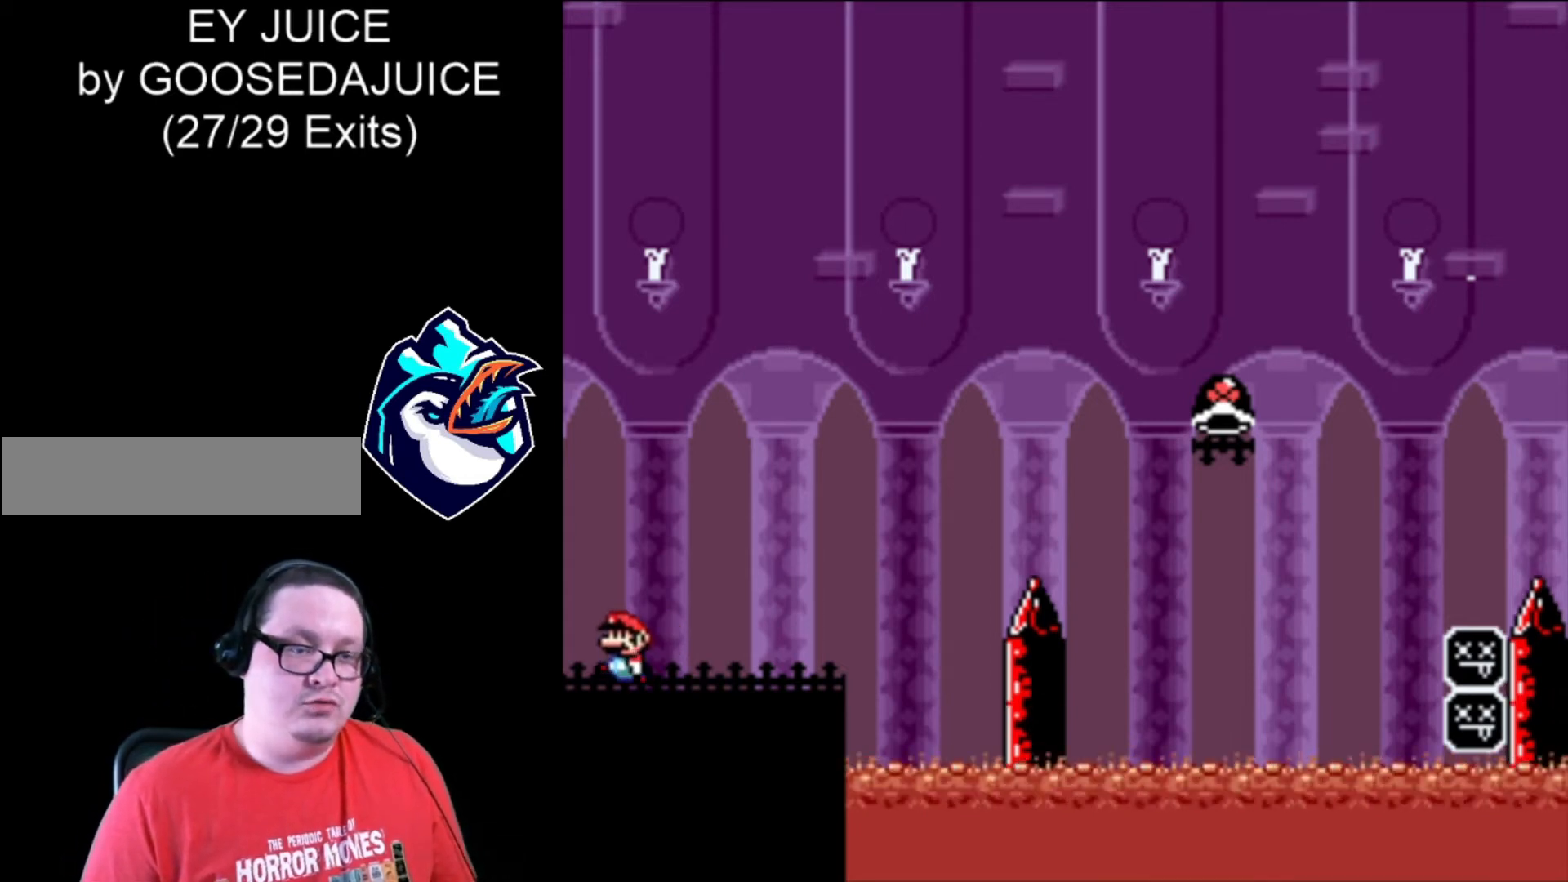
{"buttons": ["X", "DPAD_RIGHT"], "events": [[40, "DPAD_LEFT", "up"], [160, "DPAD_RIGHT", "down"]]}
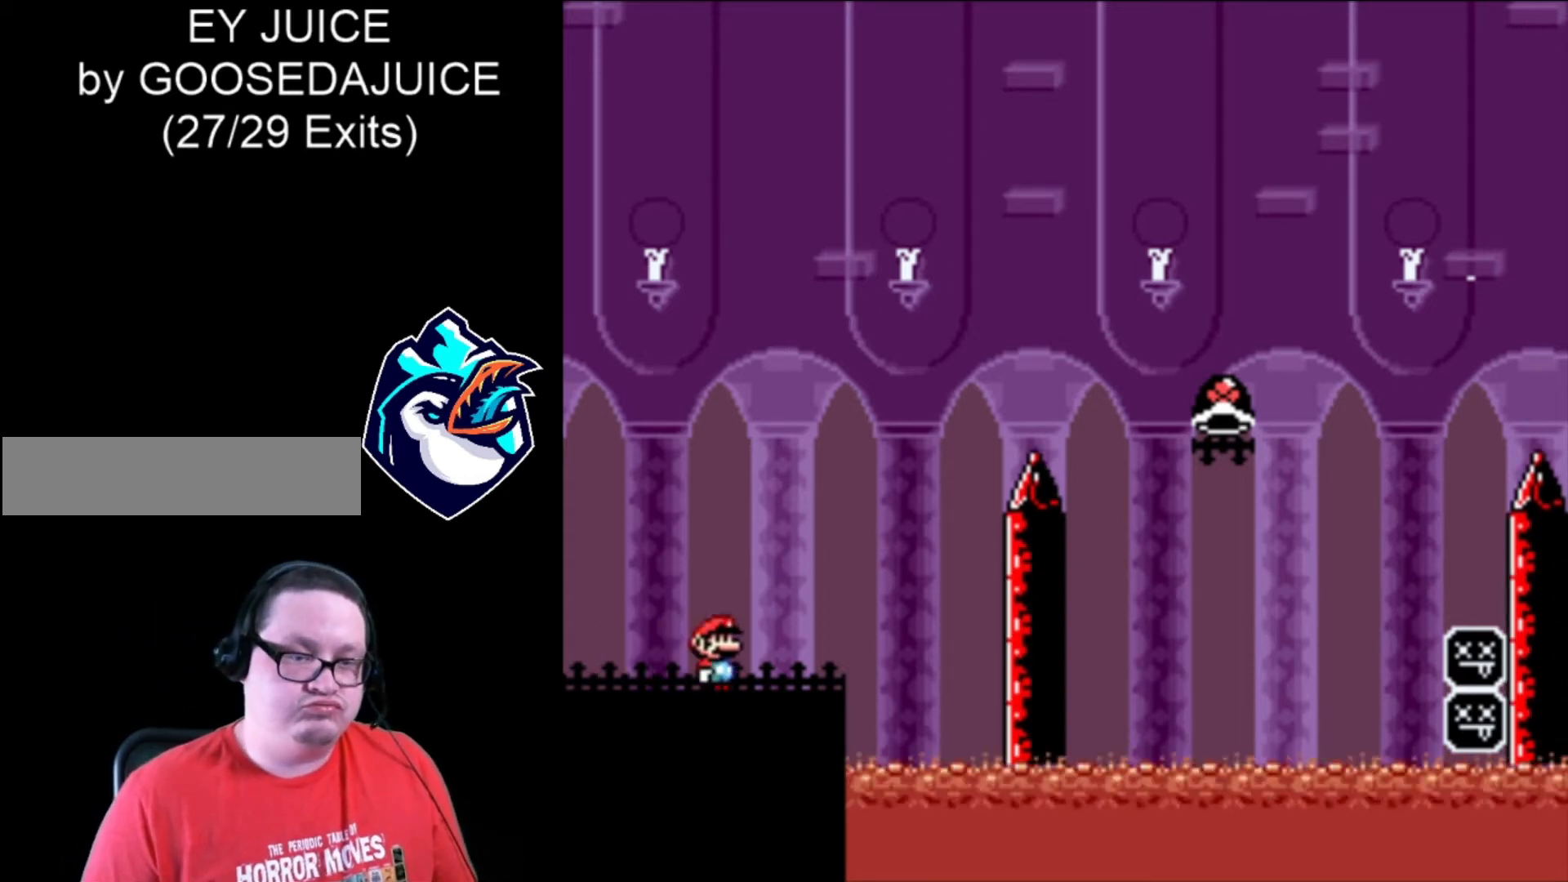
{"buttons": ["B", "X", "DPAD_RIGHT"], "events": [[200, "B", "down"]]}
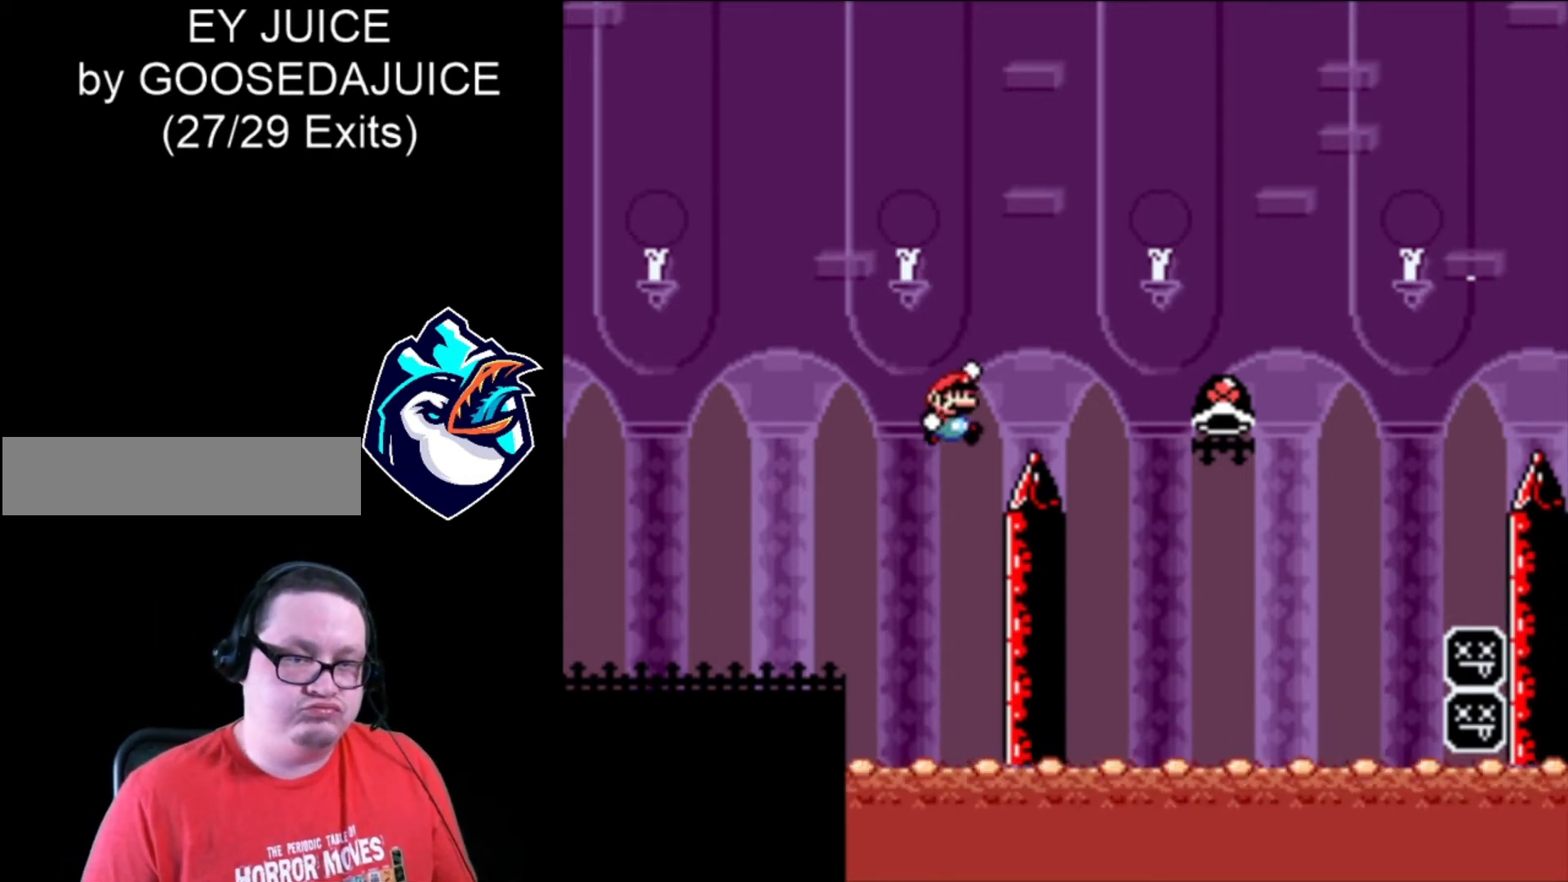
{"buttons": ["B", "X", "DPAD_RIGHT"], "events": [[400, "B", "up"], [400, "X", "up"], [520, "B", "down"], [520, "X", "down"]]}
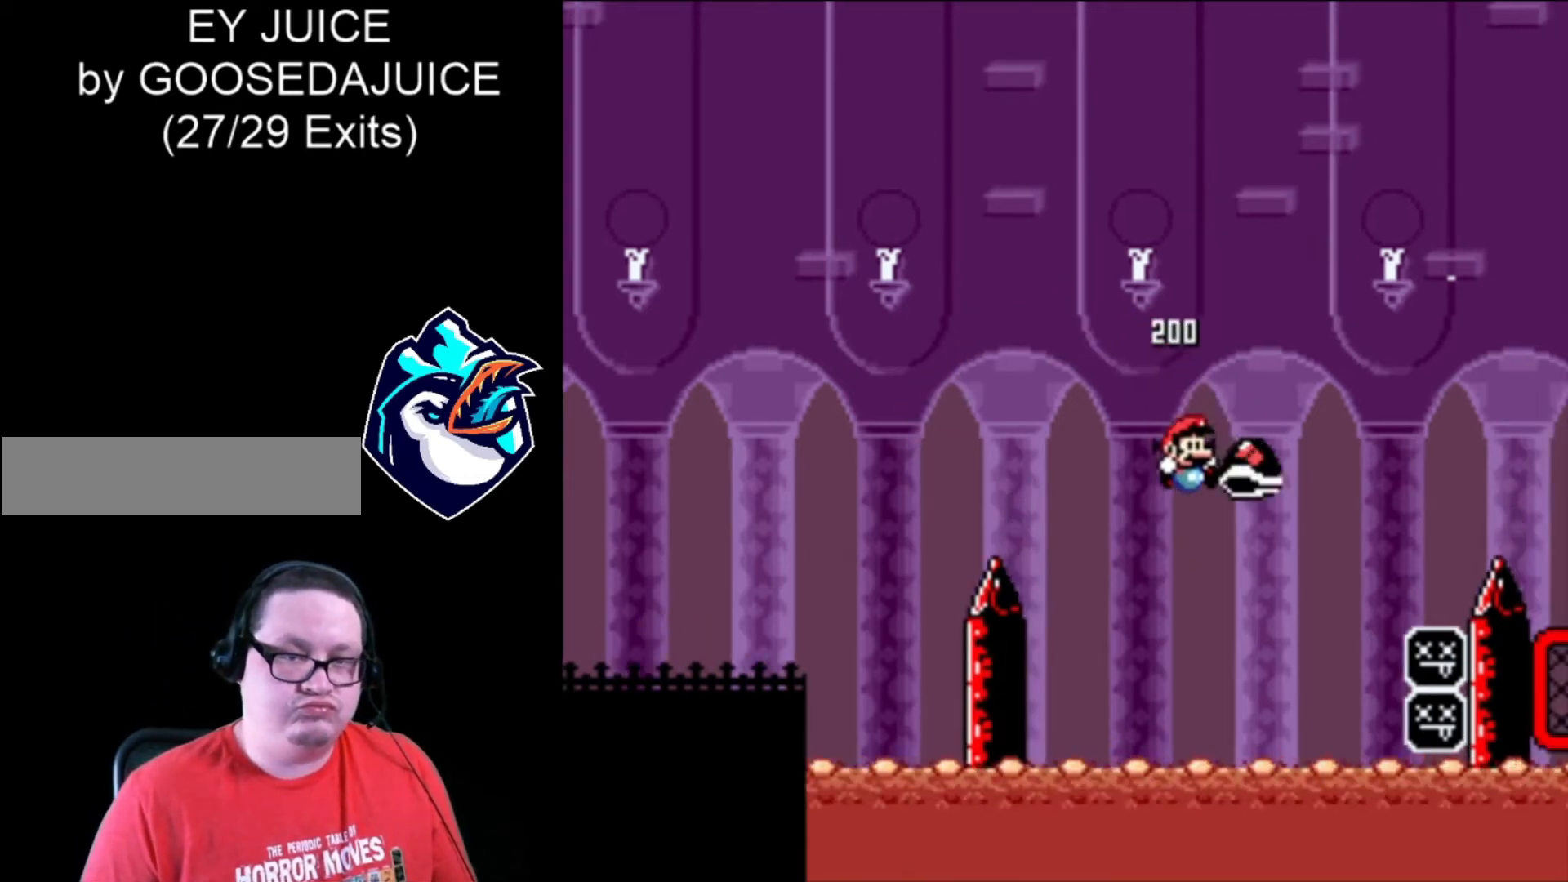
{"buttons": ["B", "X", "DPAD_RIGHT"], "events": [[240, "DPAD_LEFT", "down"], [400, "DPAD_LEFT", "up"]]}
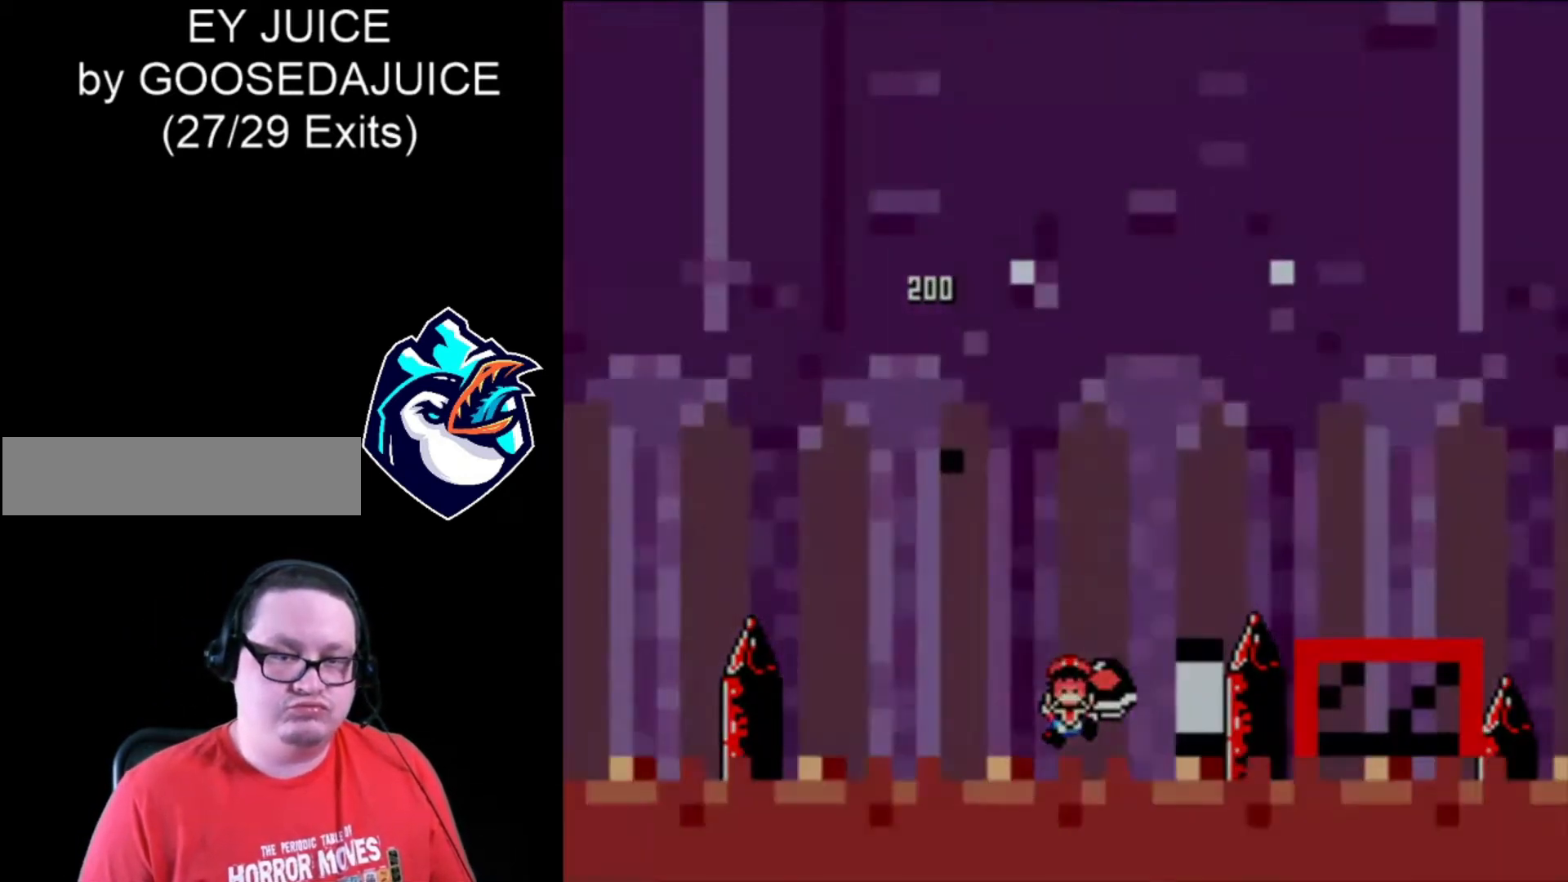
{"buttons": ["X"], "events": [[240, "B", "up"], [280, "DPAD_RIGHT", "up"], [320, "B", "down"], [400, "B", "up"], [480, "B", "down"], [520, "B", "up"]]}
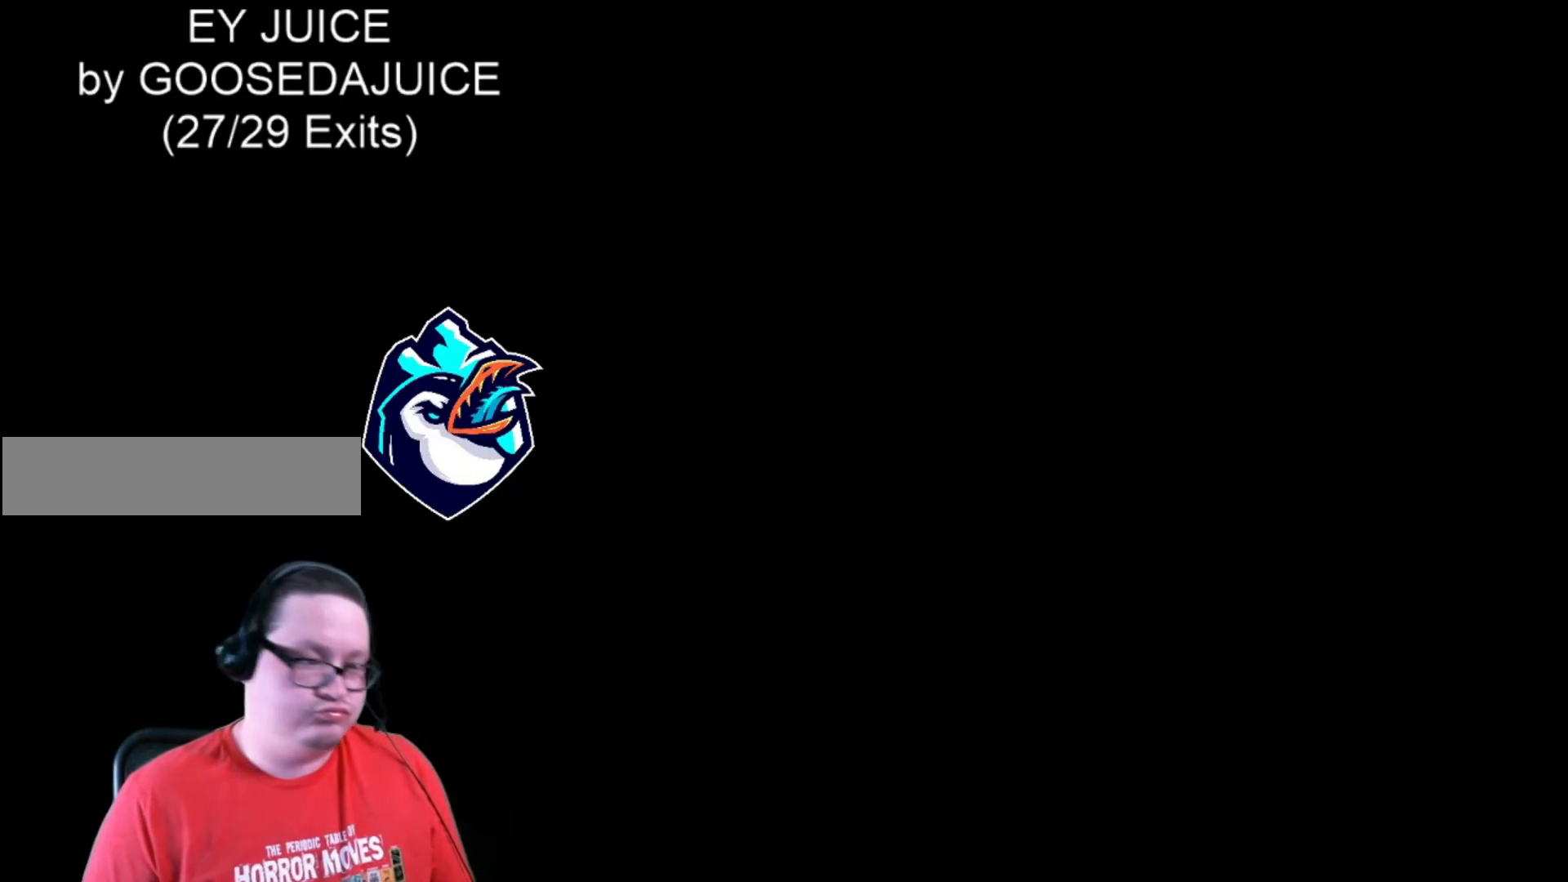
{"buttons": ["X"], "events": [[80, "B", "down"], [160, "B", "up"], [200, "B", "down"], [280, "B", "up"]]}
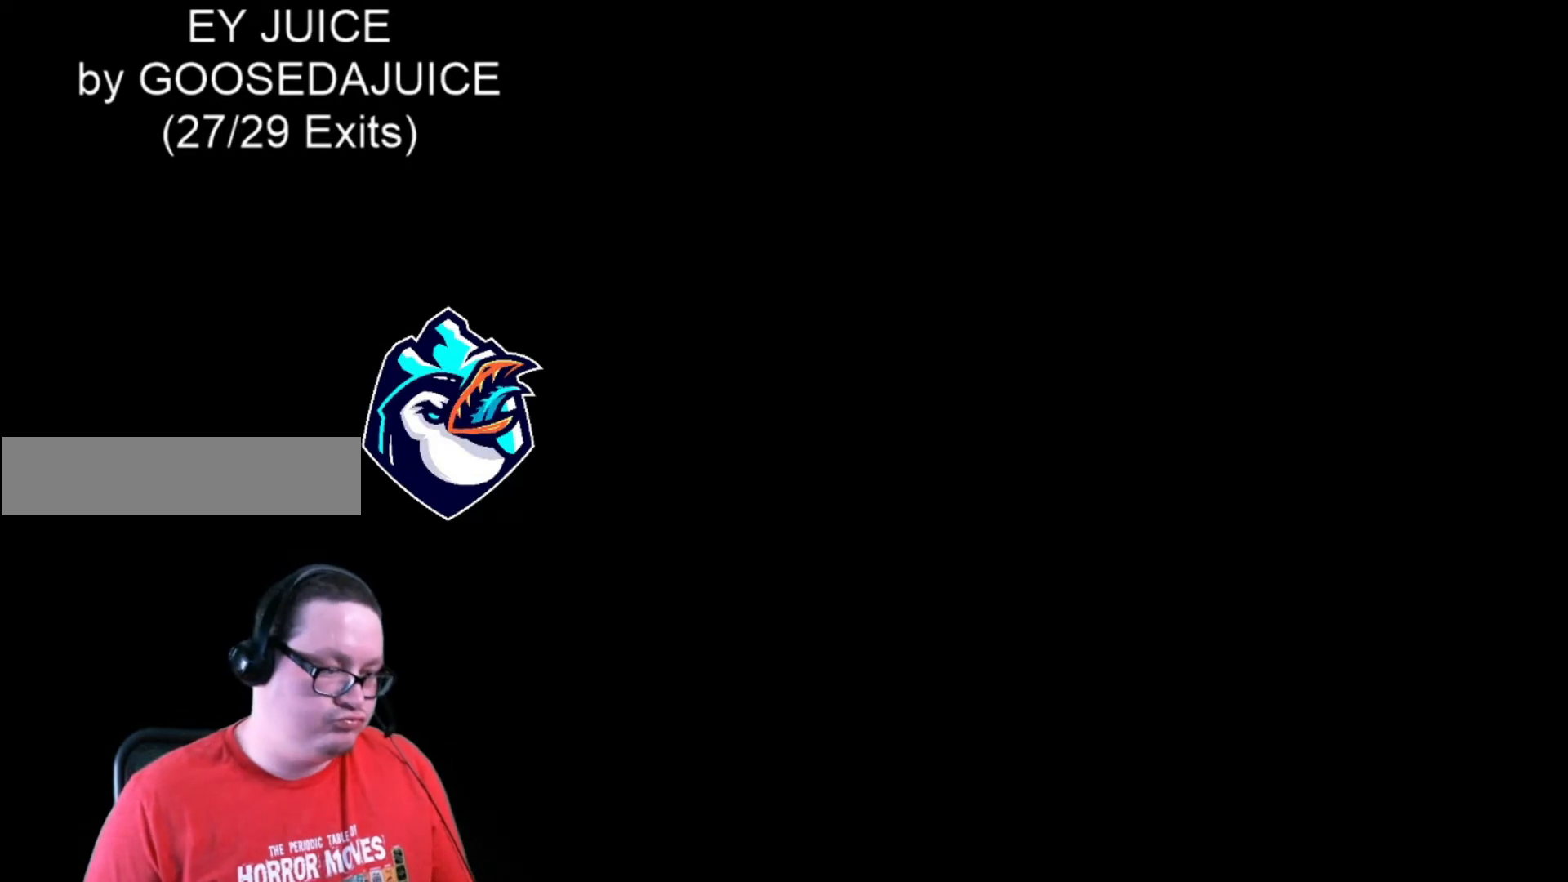
{"buttons": ["X"], "events": []}
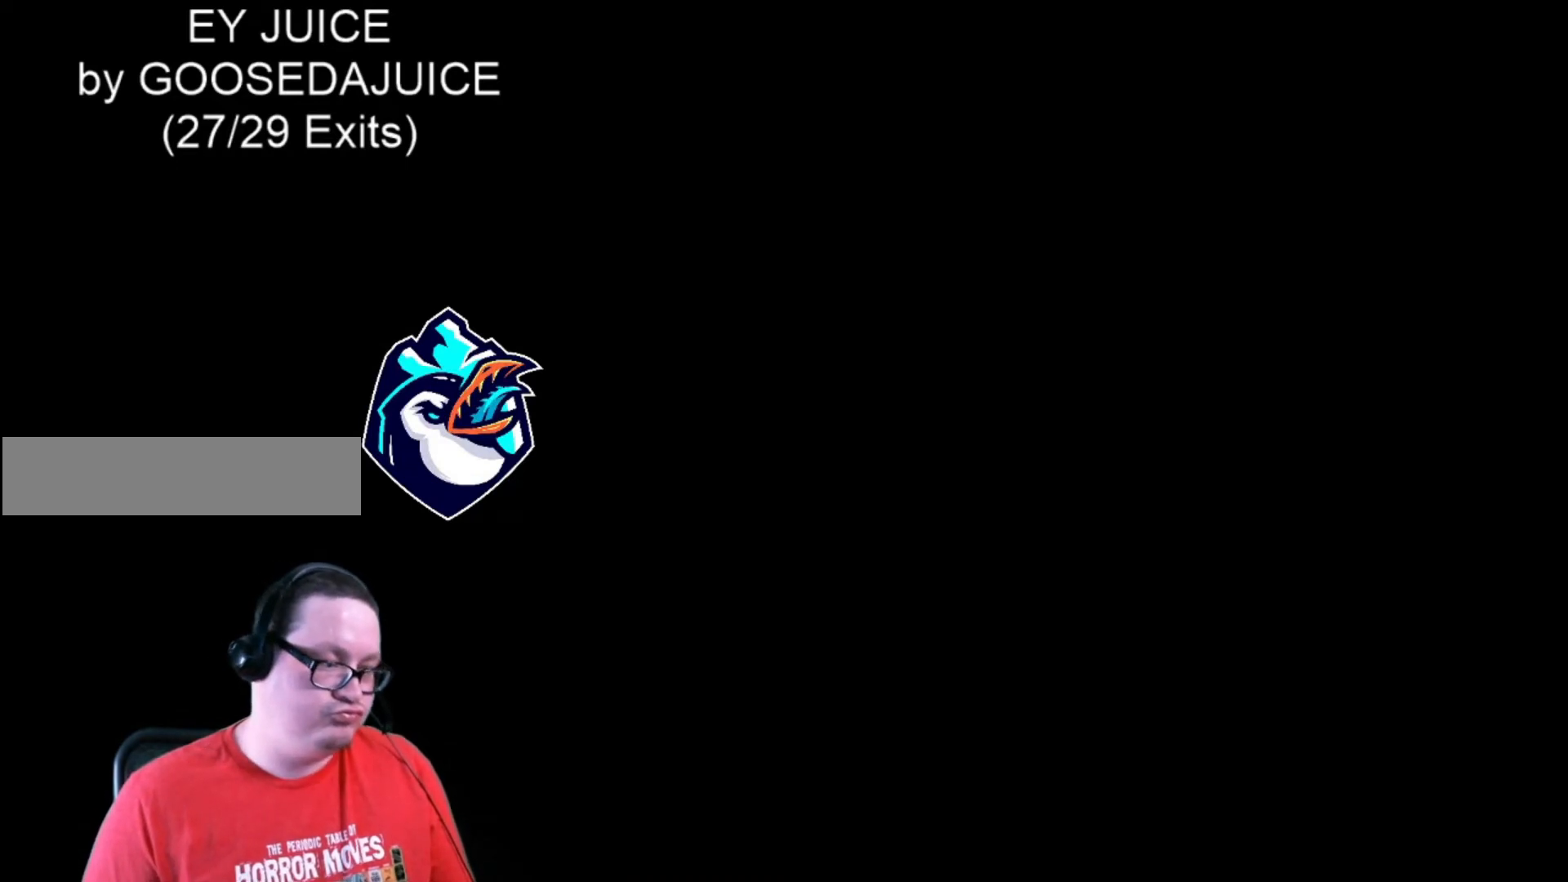
{"buttons": ["X"], "events": []}
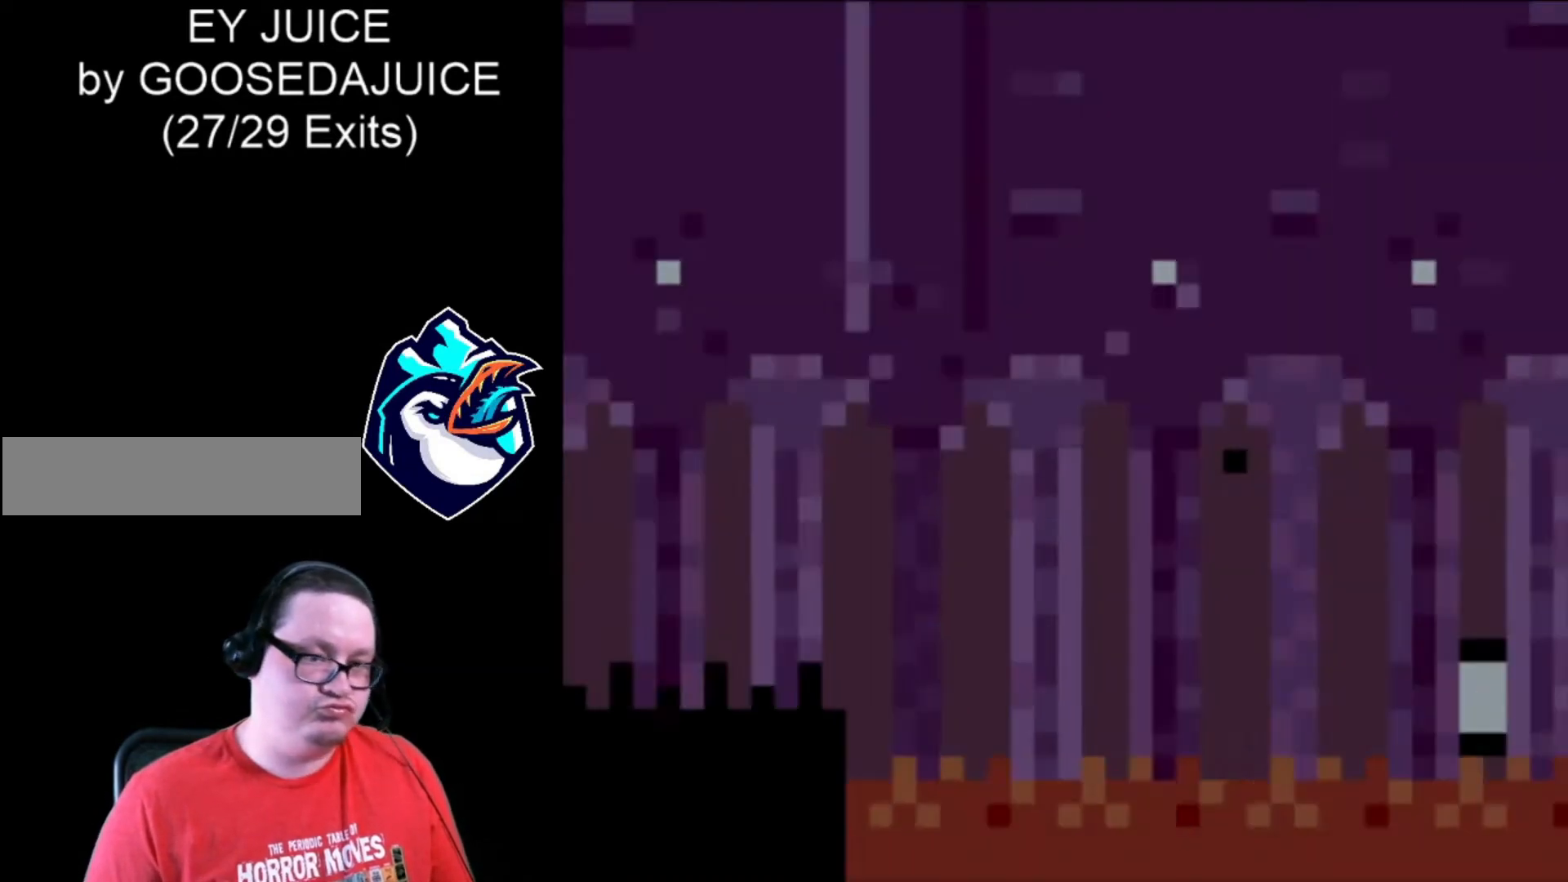
{"buttons": ["X", "DPAD_RIGHT"], "events": [[440, "DPAD_RIGHT", "down"]]}
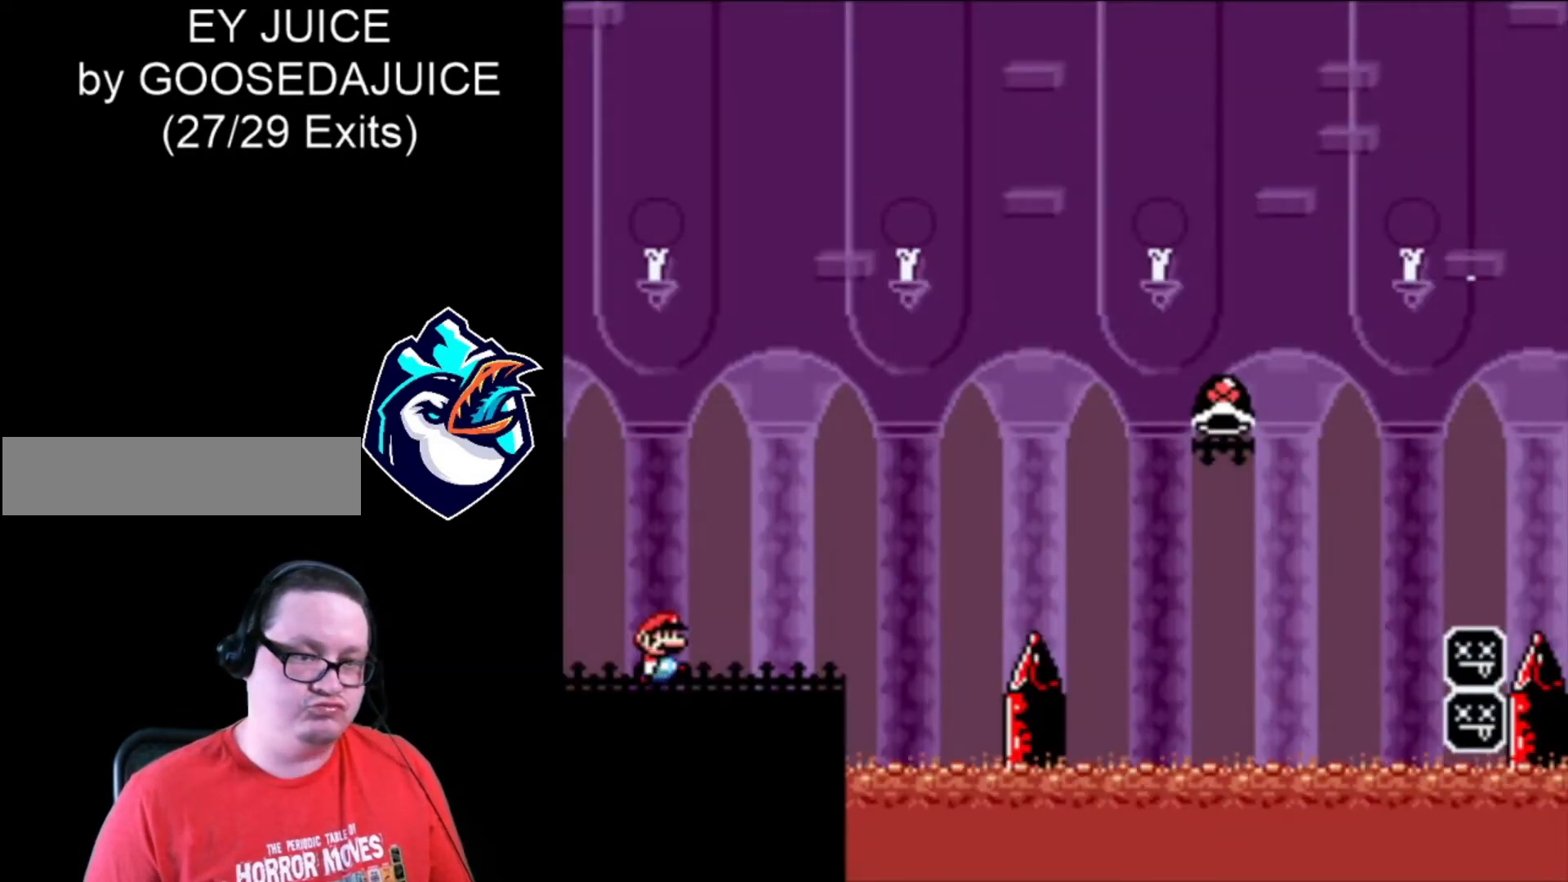
{"buttons": ["B", "X", "DPAD_RIGHT"], "events": [[440, "B", "down"]]}
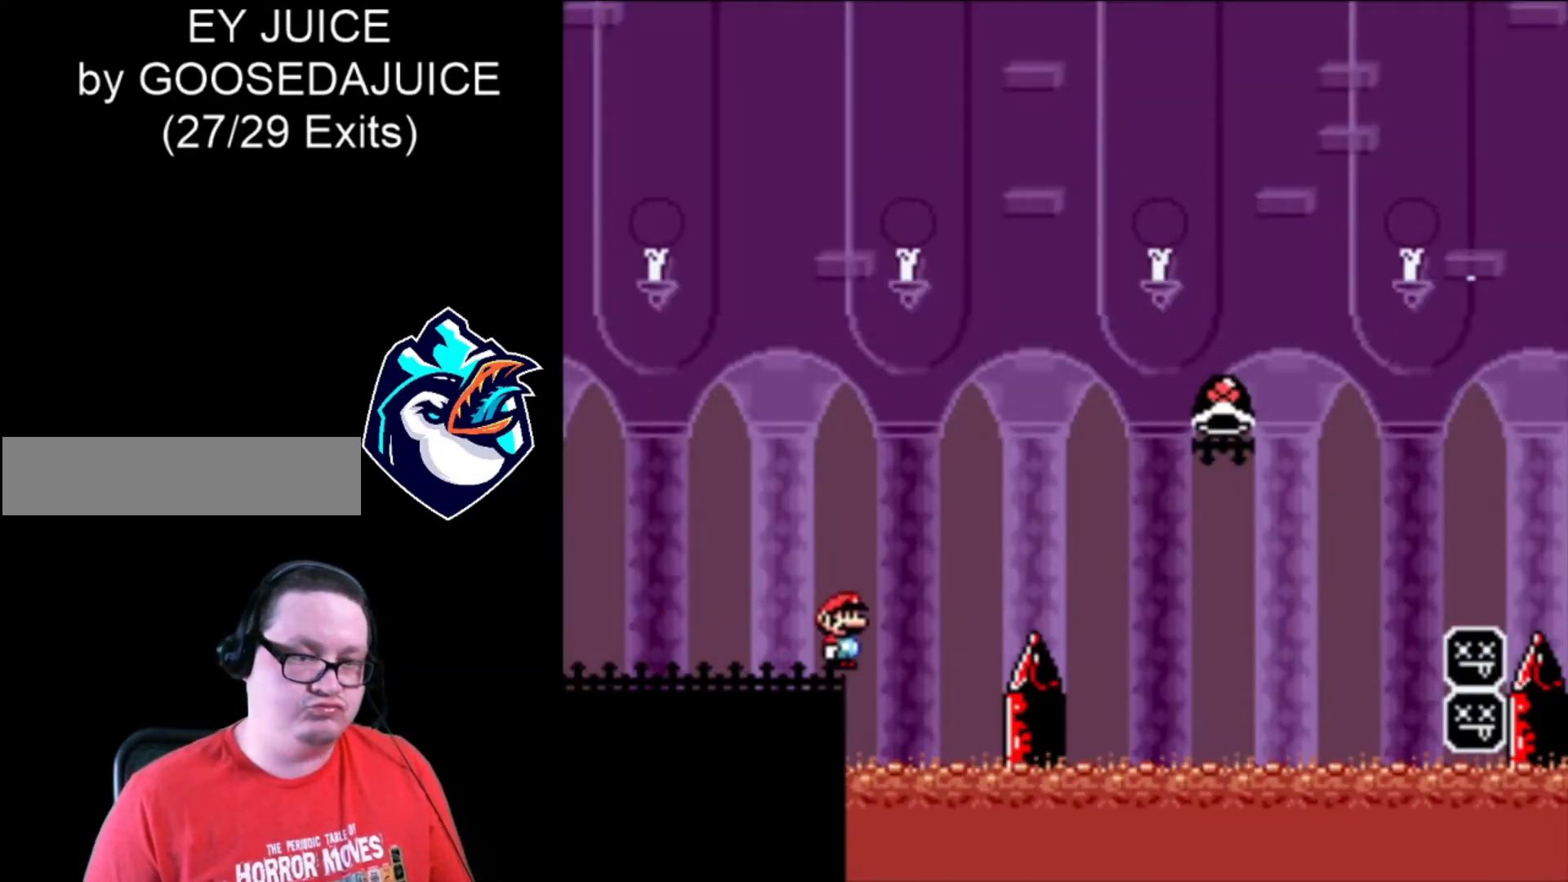
{"buttons": ["B", "X", "DPAD_RIGHT"], "events": []}
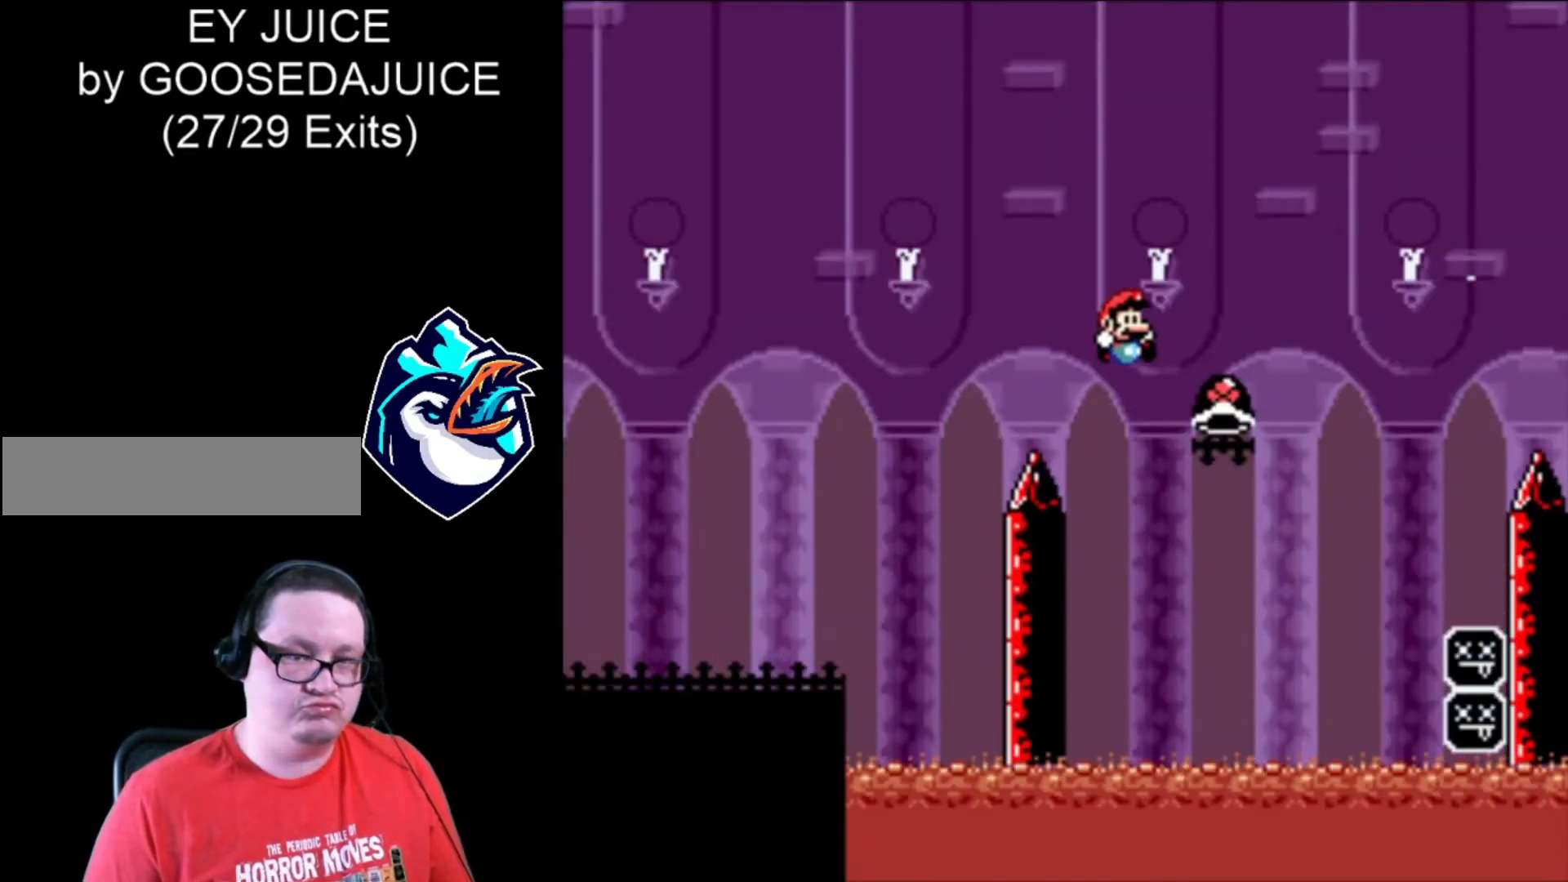
{"buttons": ["B", "X", "DPAD_RIGHT"], "events": [[40, "X", "up"], [80, "B", "up"], [160, "B", "down"], [160, "X", "down"], [400, "DPAD_LEFT", "down"], [480, "DPAD_LEFT", "up"]]}
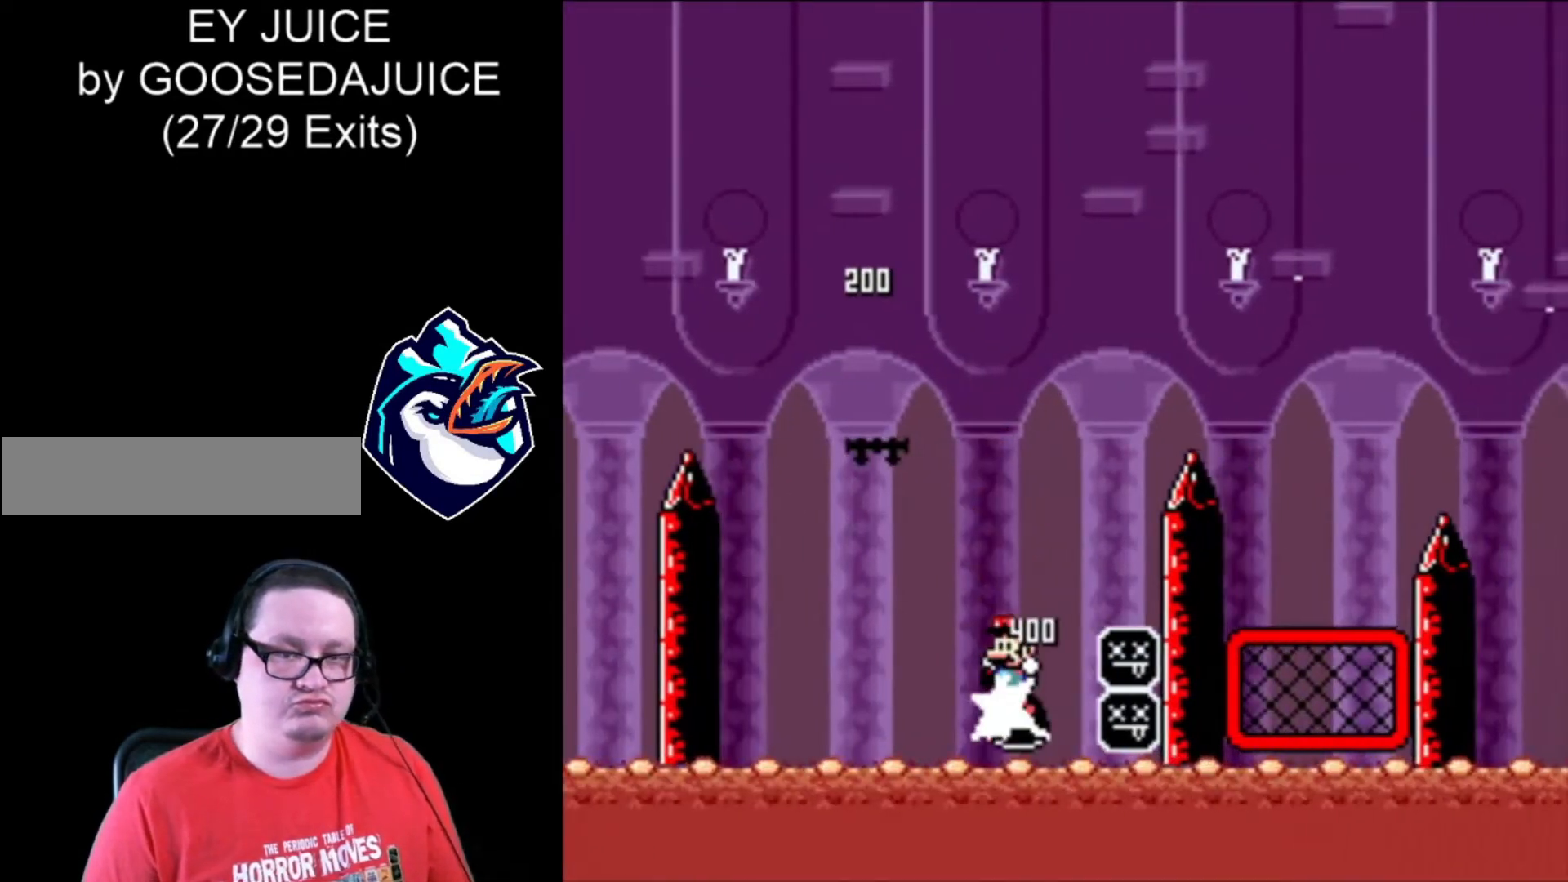
{"buttons": ["B", "X", "DPAD_RIGHT"], "events": []}
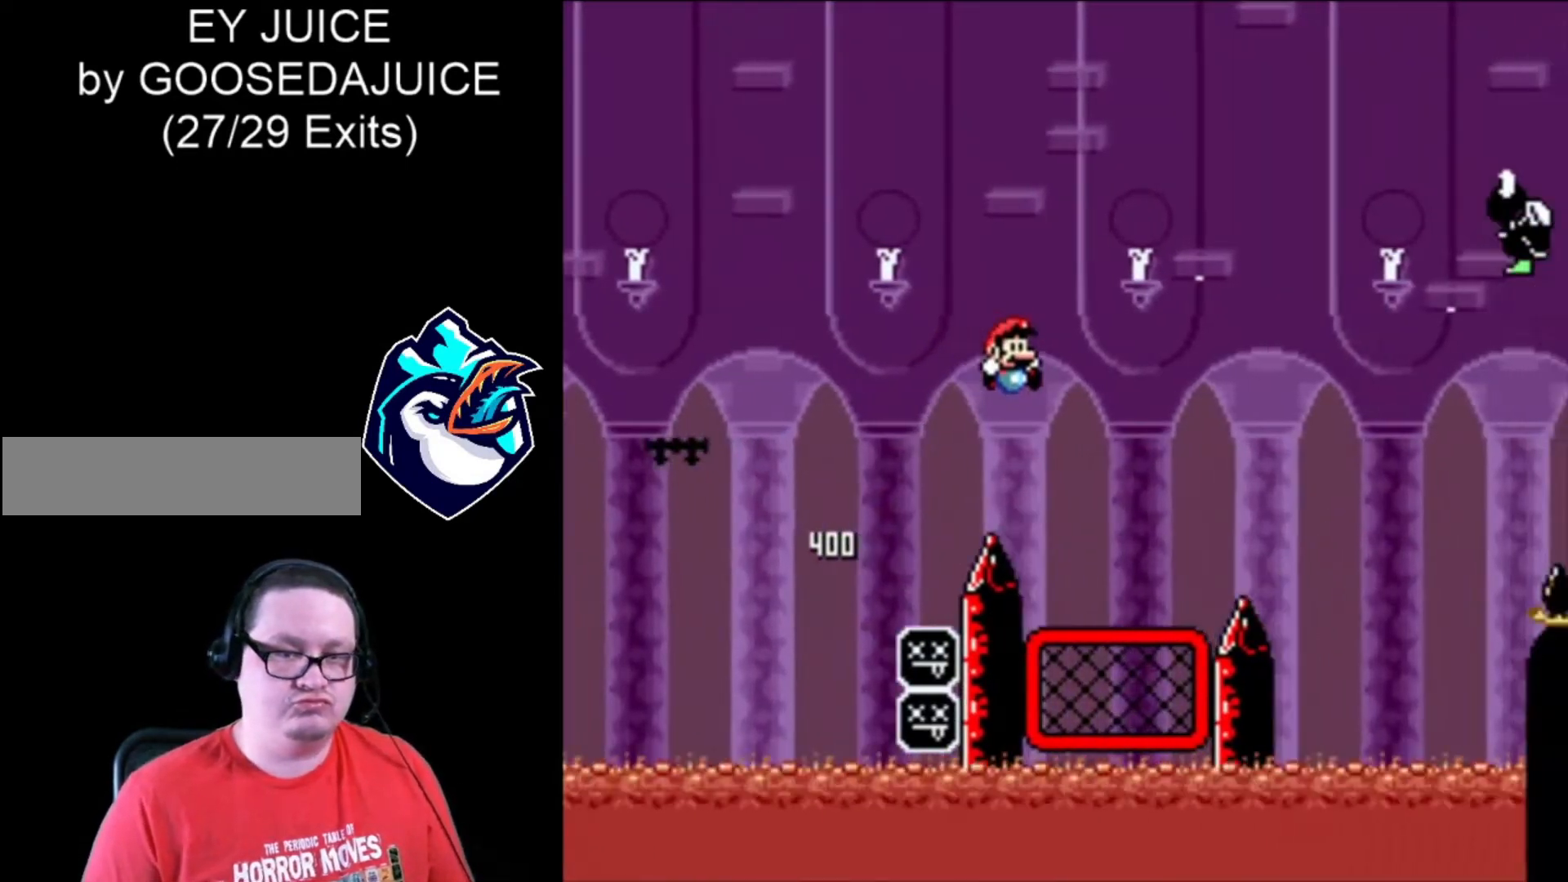
{"buttons": ["B", "X", "DPAD_RIGHT"], "events": [[120, "DPAD_LEFT", "down"], [280, "DPAD_LEFT", "up"], [320, "B", "up"], [440, "B", "down"]]}
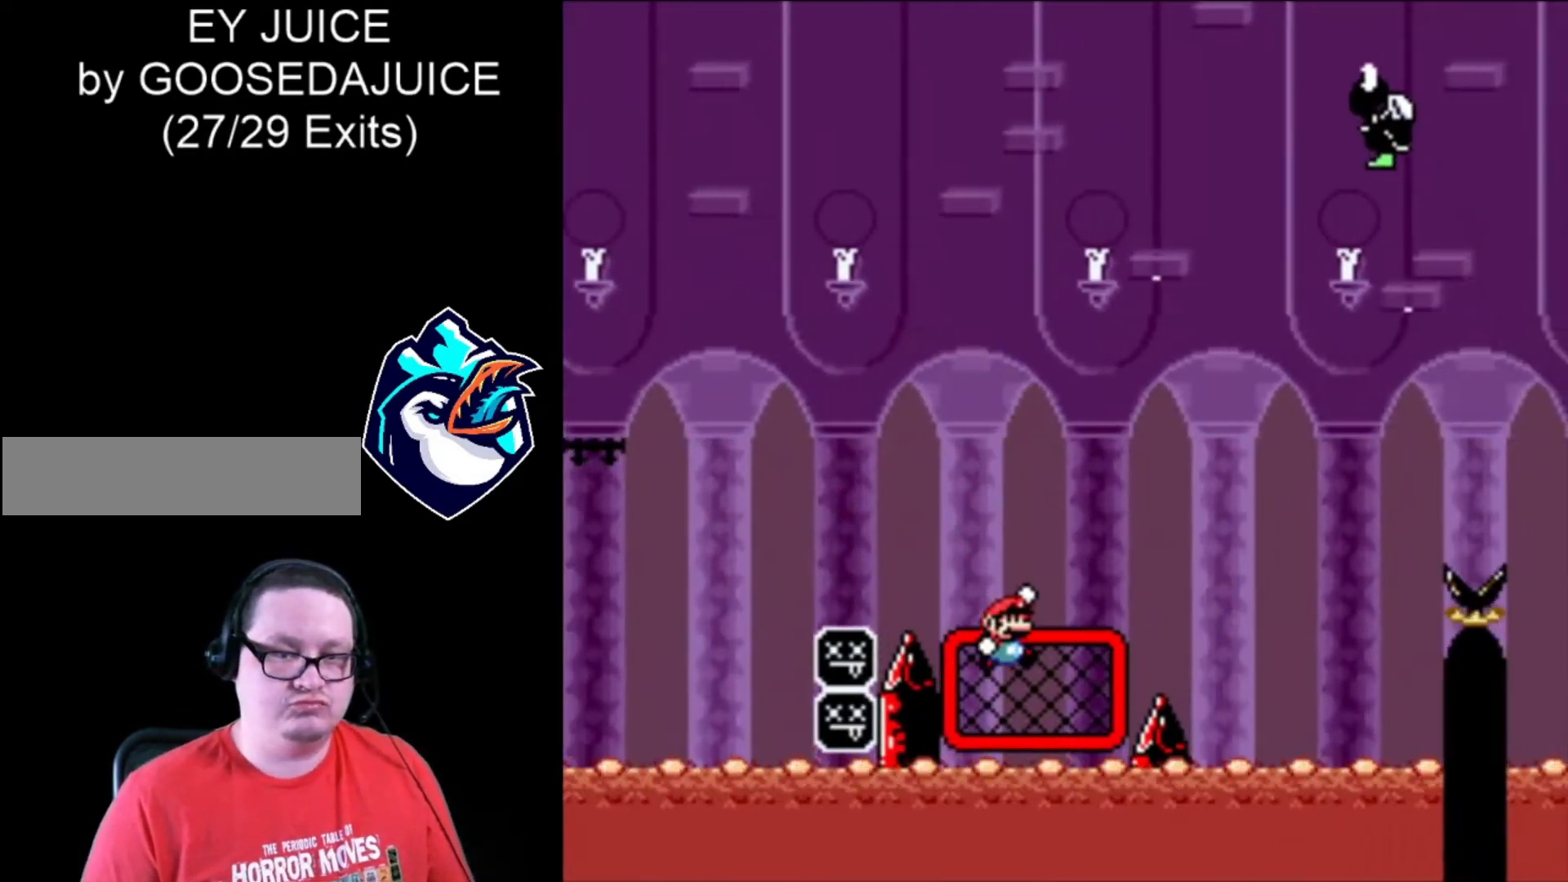
{"buttons": ["B", "X", "DPAD_RIGHT"], "events": [[240, "B", "up"], [360, "B", "down"]]}
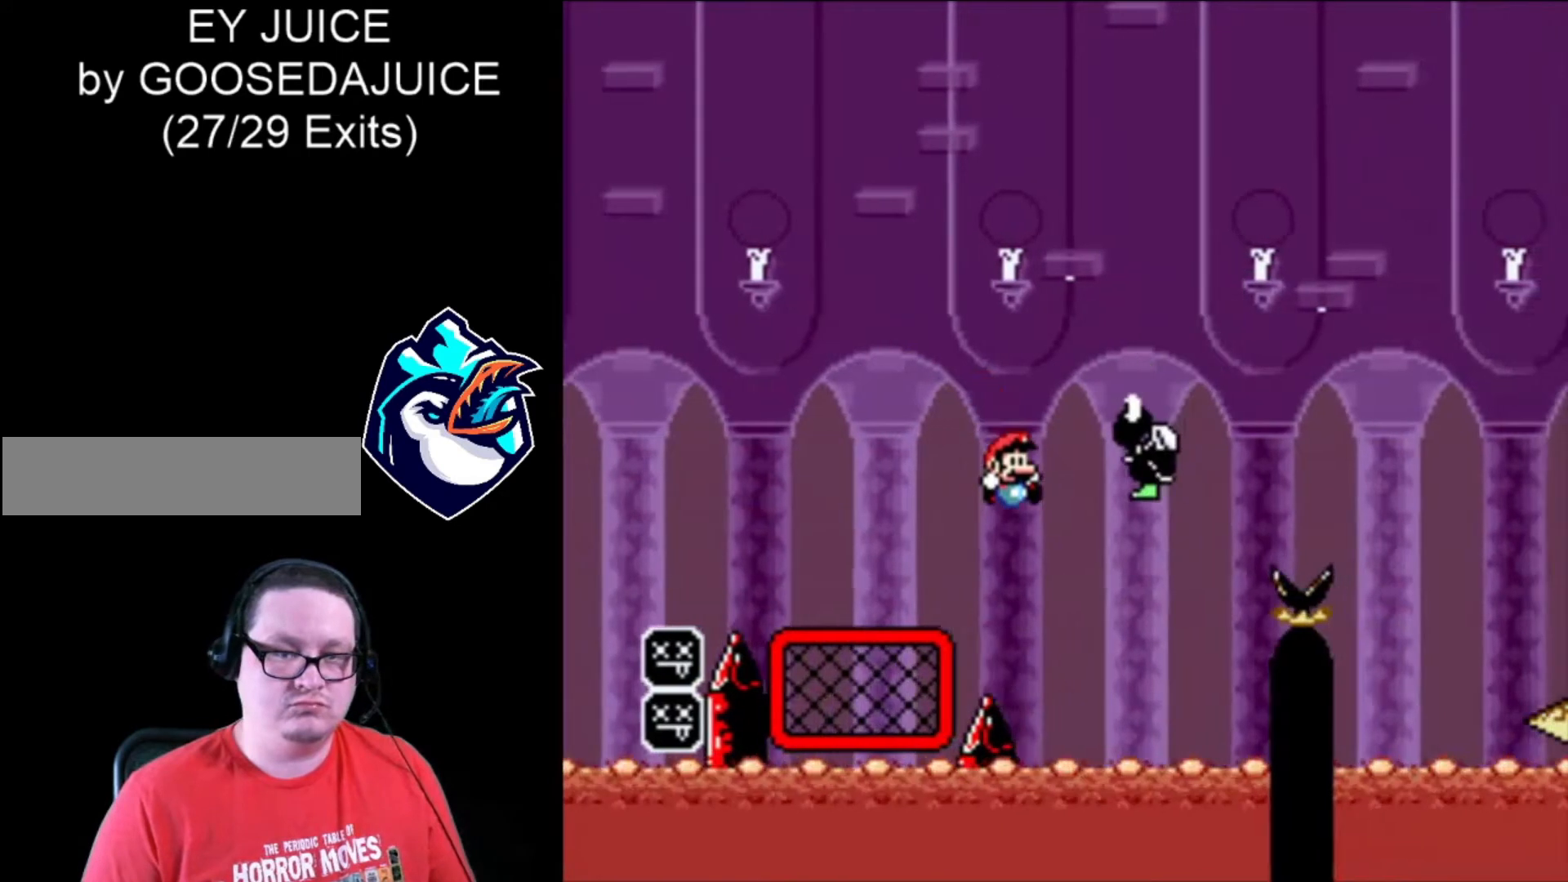
{"buttons": ["B", "X", "DPAD_RIGHT"], "events": []}
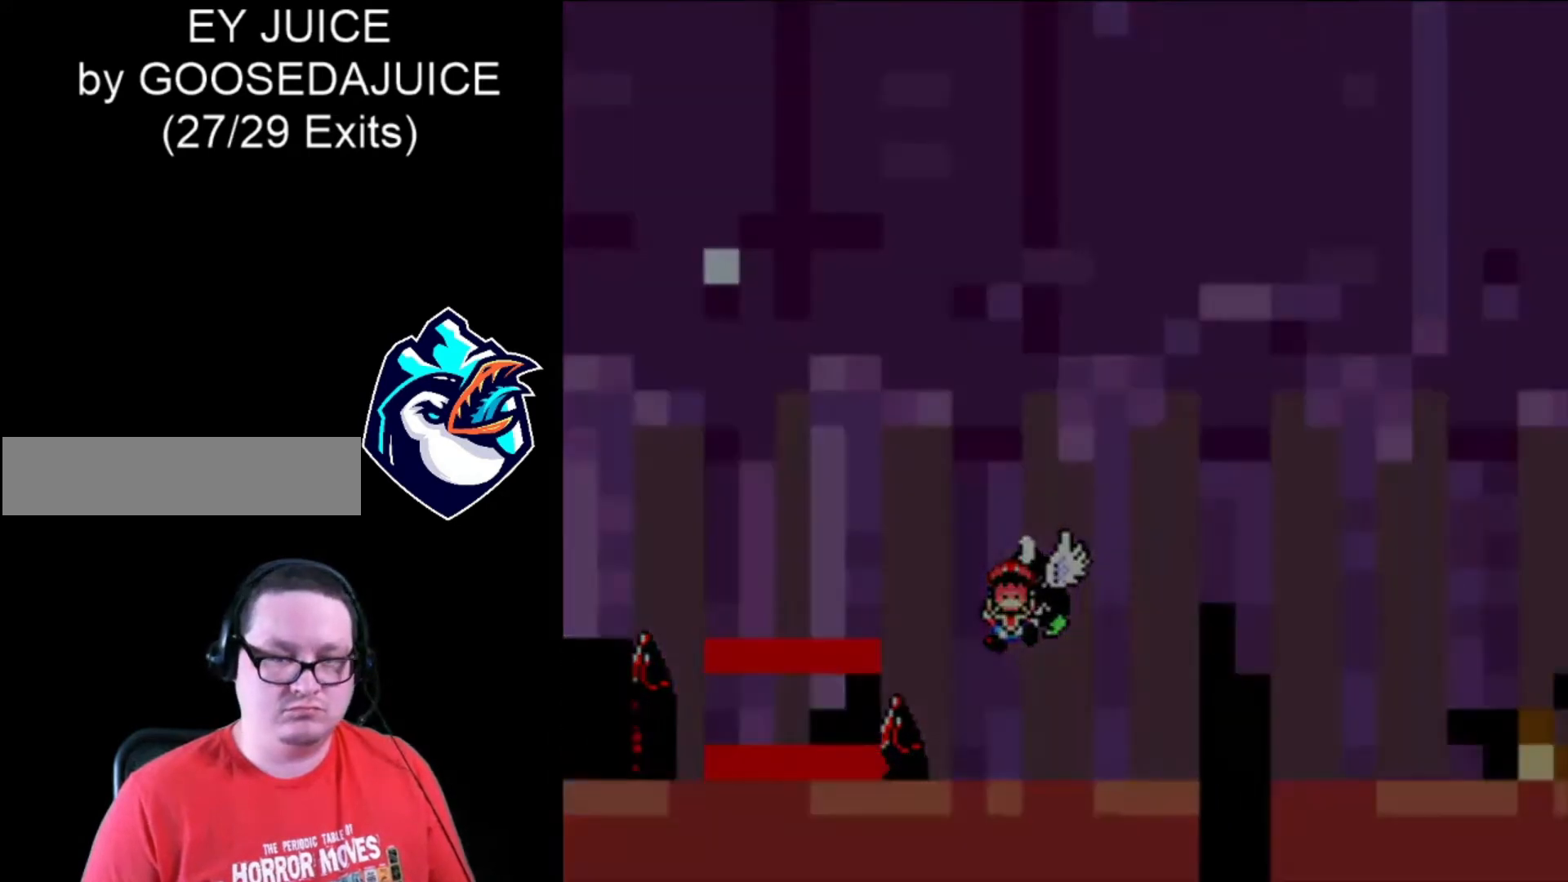
{"buttons": ["X", "DPAD_RIGHT"], "events": [[160, "B", "up"], [360, "B", "down"], [480, "B", "up"]]}